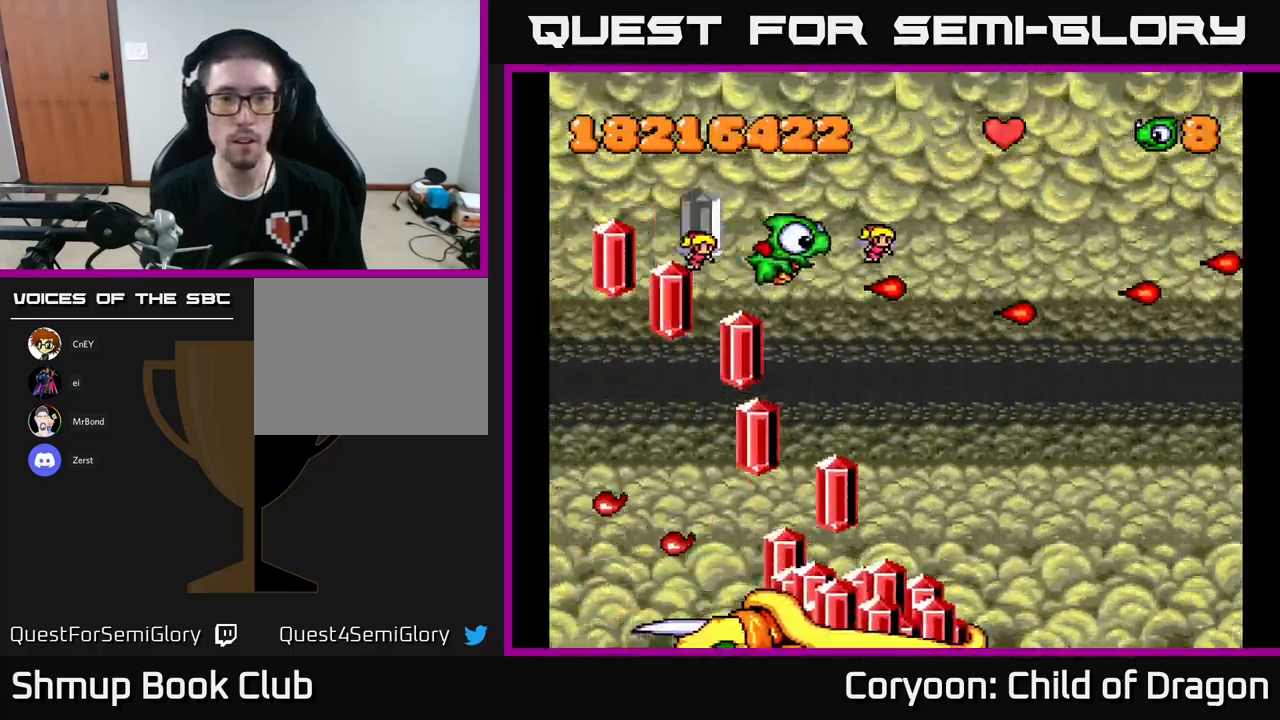
Gameplay with a controller (Xbox layout); each line is a JSON object with the inputs held at the frame after it. "events" lists button and stick changes between this image and that frame as [ms after this image, input, new state], when the widget could be followed in between. Not read: right_stick.
{"buttons": ["X", "DPAD_UP"], "left_stick": "center", "events": [[17, "DPAD_UP", "up"], [417, "DPAD_UP", "down"]]}
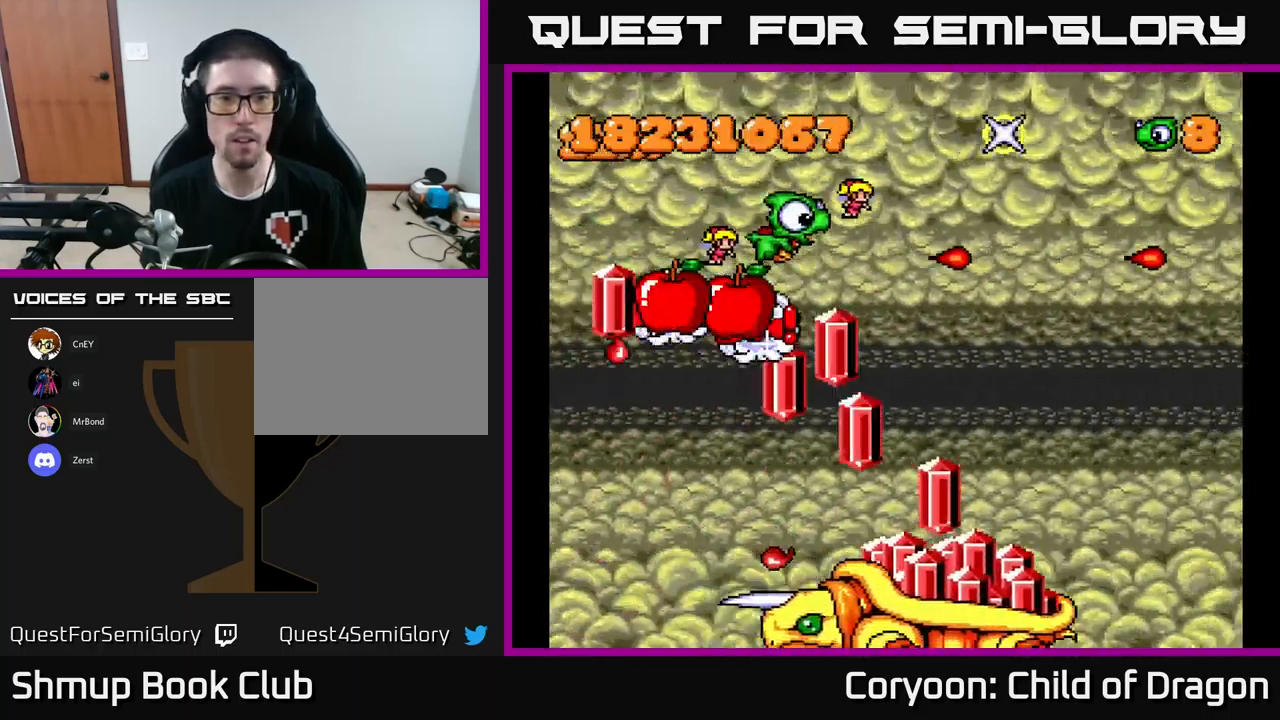
{"buttons": ["X", "DPAD_LEFT"], "left_stick": "center", "events": [[67, "DPAD_UP", "up"], [184, "DPAD_LEFT", "down"], [234, "DPAD_UP", "down"], [267, "DPAD_UP", "up"], [317, "DPAD_LEFT", "up"], [334, "DPAD_DOWN", "down"], [400, "DPAD_DOWN", "up"], [417, "DPAD_LEFT", "down"]]}
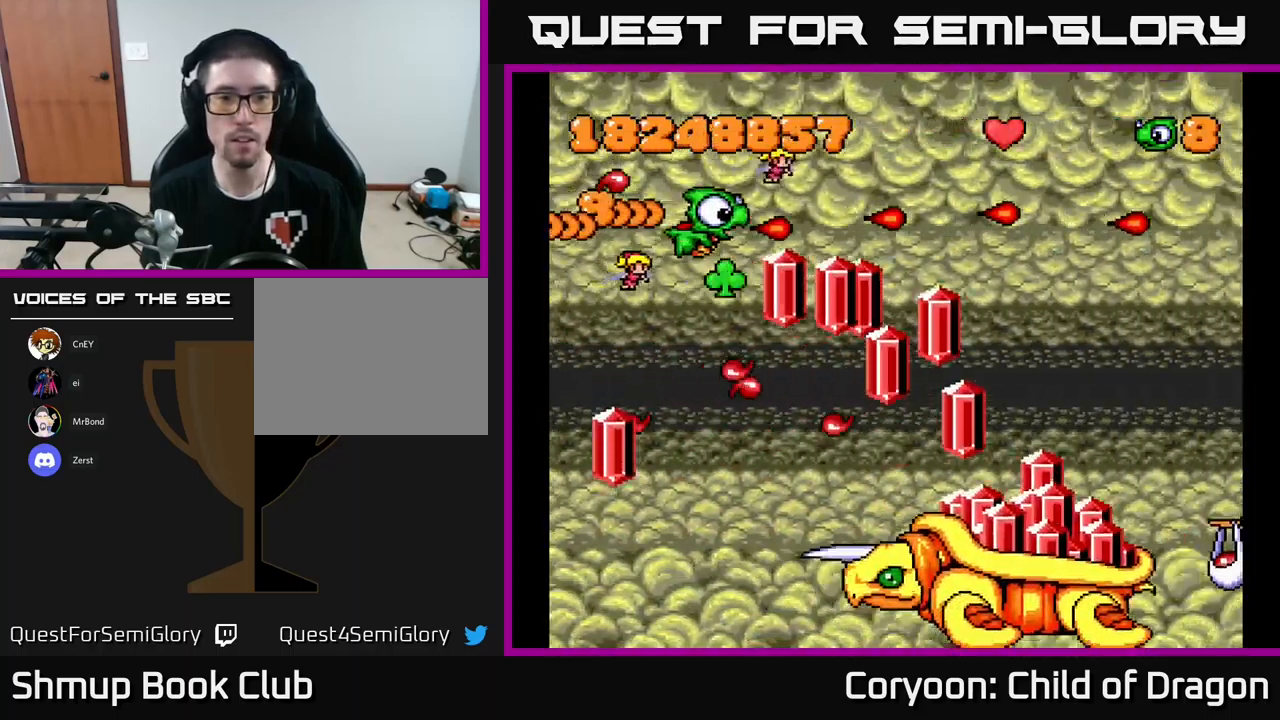
{"buttons": ["X", "DPAD_DOWN"], "left_stick": "center", "events": [[67, "DPAD_LEFT", "up"], [84, "DPAD_DOWN", "down"], [134, "DPAD_RIGHT", "down"], [167, "DPAD_RIGHT", "up"], [234, "DPAD_LEFT", "down"], [267, "DPAD_DOWN", "up"], [367, "DPAD_LEFT", "up"], [450, "DPAD_DOWN", "down"]]}
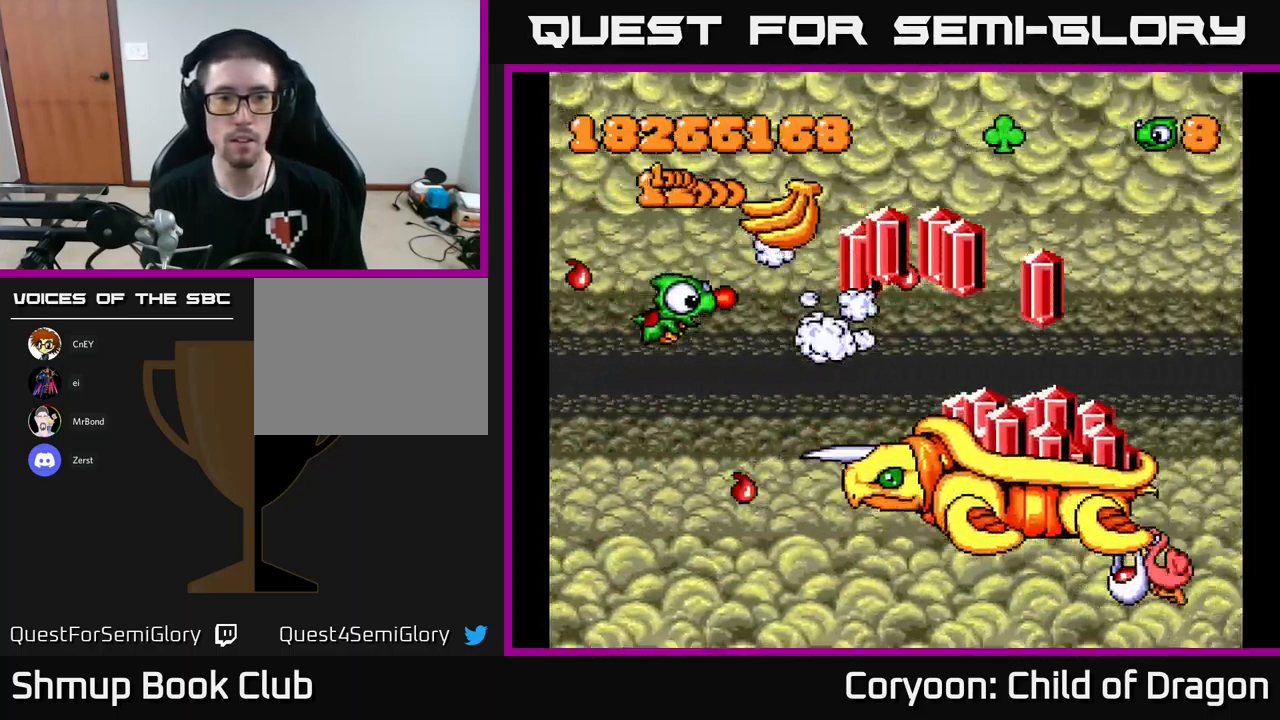
{"buttons": ["X", "DPAD_UP"], "left_stick": "center"}
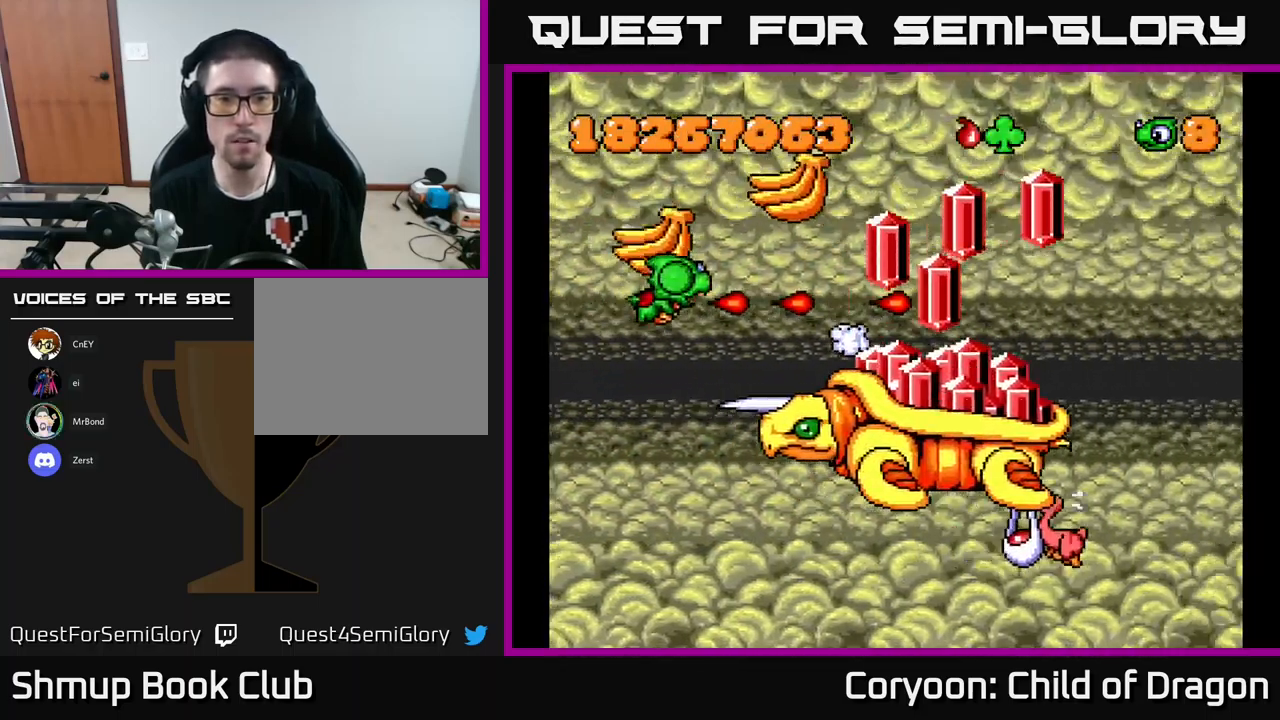
{"buttons": ["X", "DPAD_DOWN", "DPAD_LEFT"], "left_stick": "center", "events": [[84, "DPAD_LEFT", "down"], [117, "DPAD_UP", "up"], [167, "DPAD_DOWN", "down"], [250, "DPAD_LEFT", "up"], [417, "DPAD_LEFT", "down"]]}
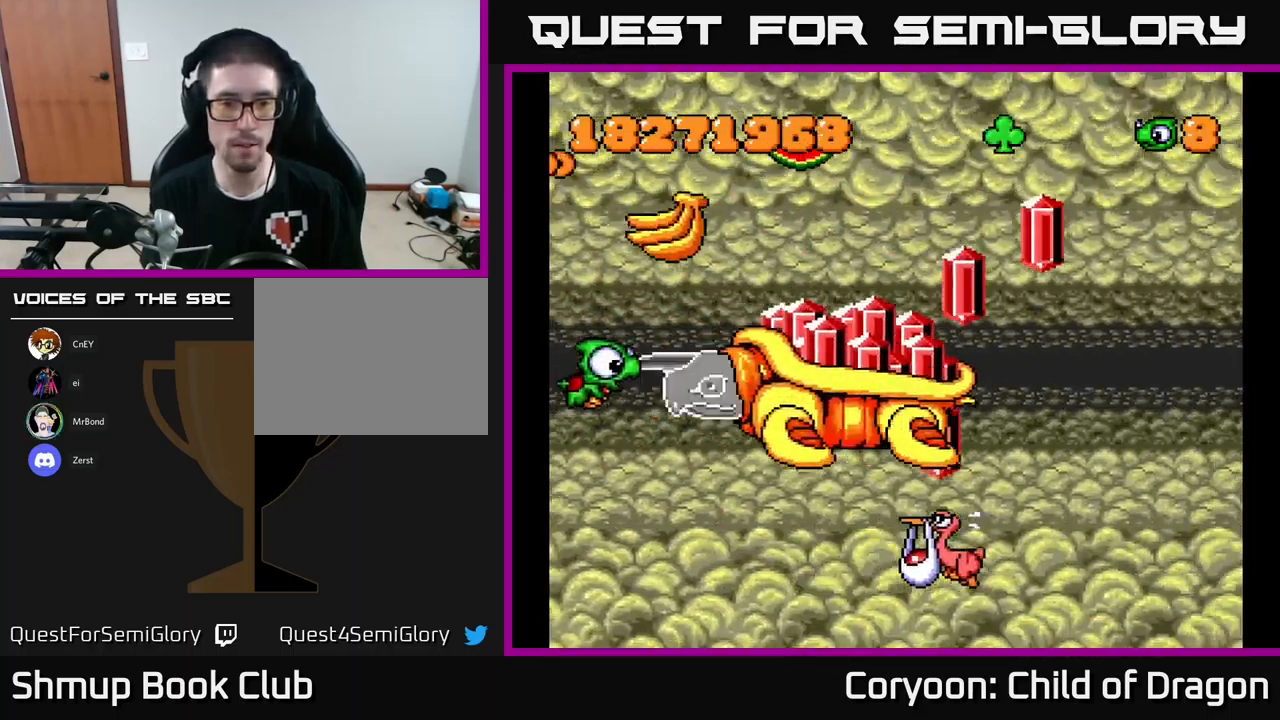
{"buttons": ["X", "DPAD_RIGHT"], "left_stick": "center", "events": [[100, "DPAD_LEFT", "up"], [433, "DPAD_RIGHT", "down"], [450, "DPAD_DOWN", "up"]]}
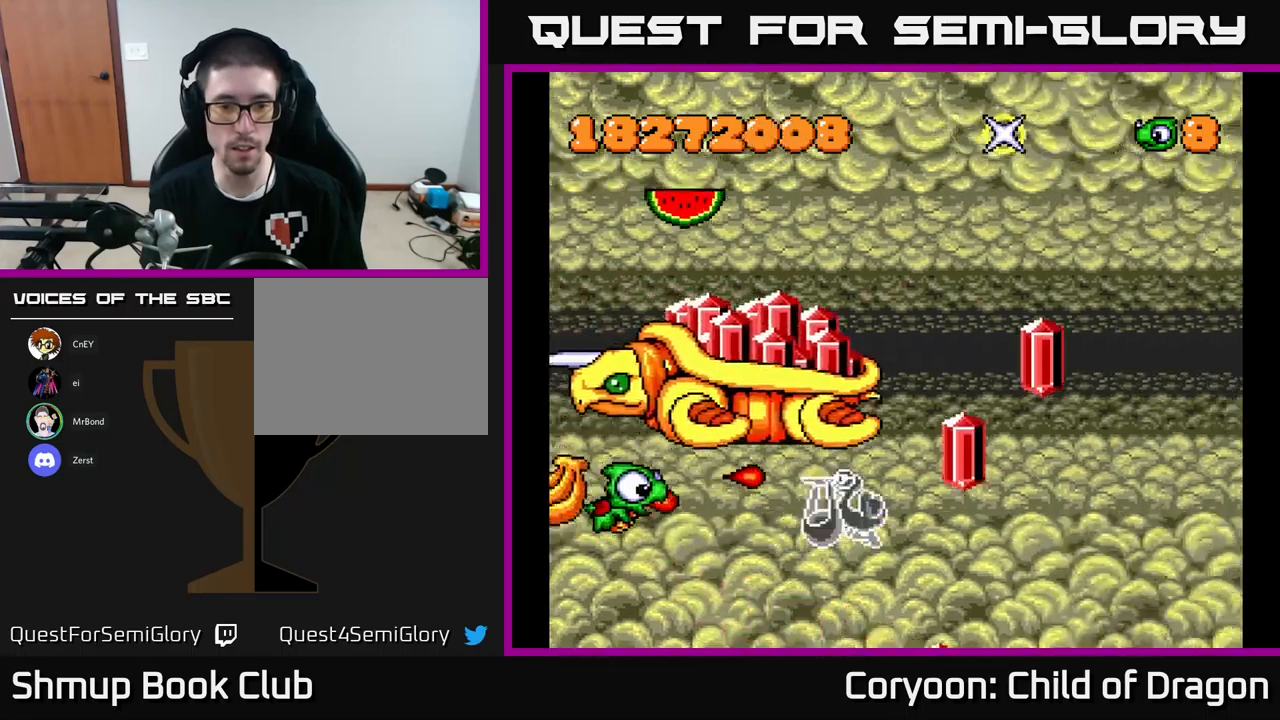
{"buttons": ["X", "DPAD_RIGHT"], "left_stick": "center", "events": [[216, "DPAD_DOWN", "down"], [250, "DPAD_DOWN", "up"]]}
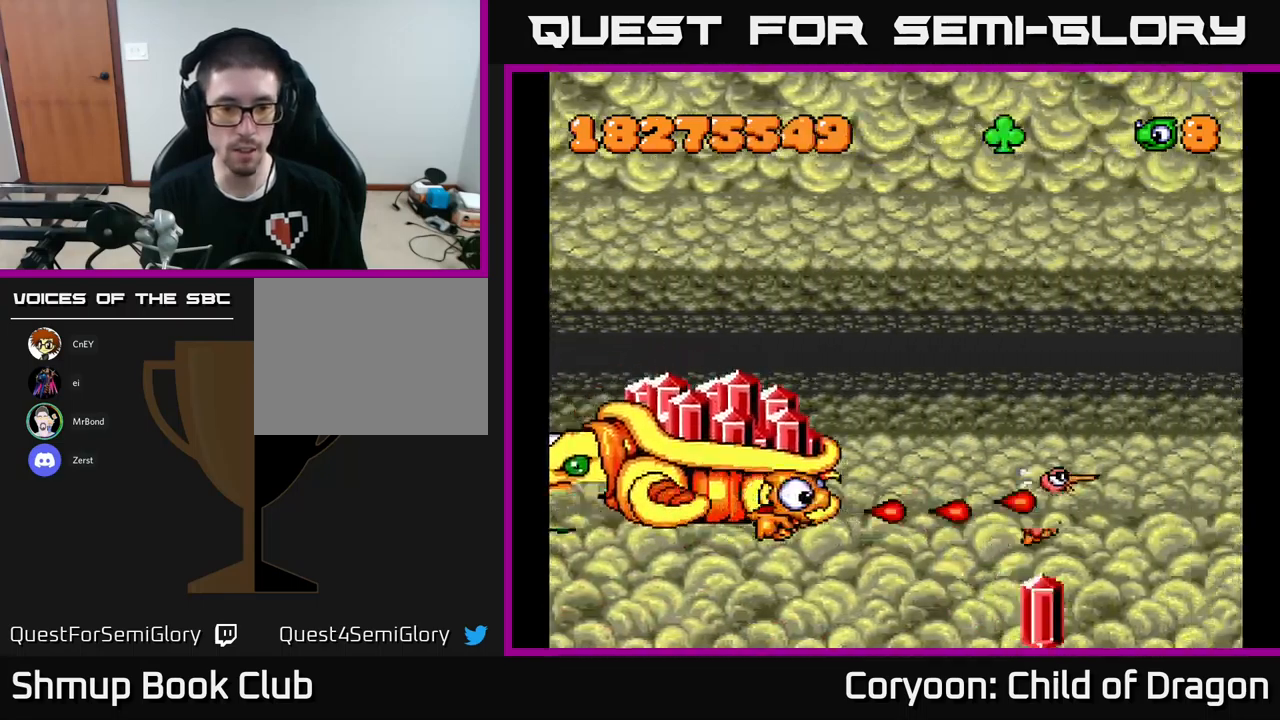
{"buttons": ["X", "DPAD_DOWN", "DPAD_LEFT"], "left_stick": "center", "events": [[33, "DPAD_RIGHT", "up"], [33, "DPAD_UP", "down"], [50, "DPAD_LEFT", "down"], [183, "DPAD_UP", "up"], [250, "DPAD_DOWN", "down"]]}
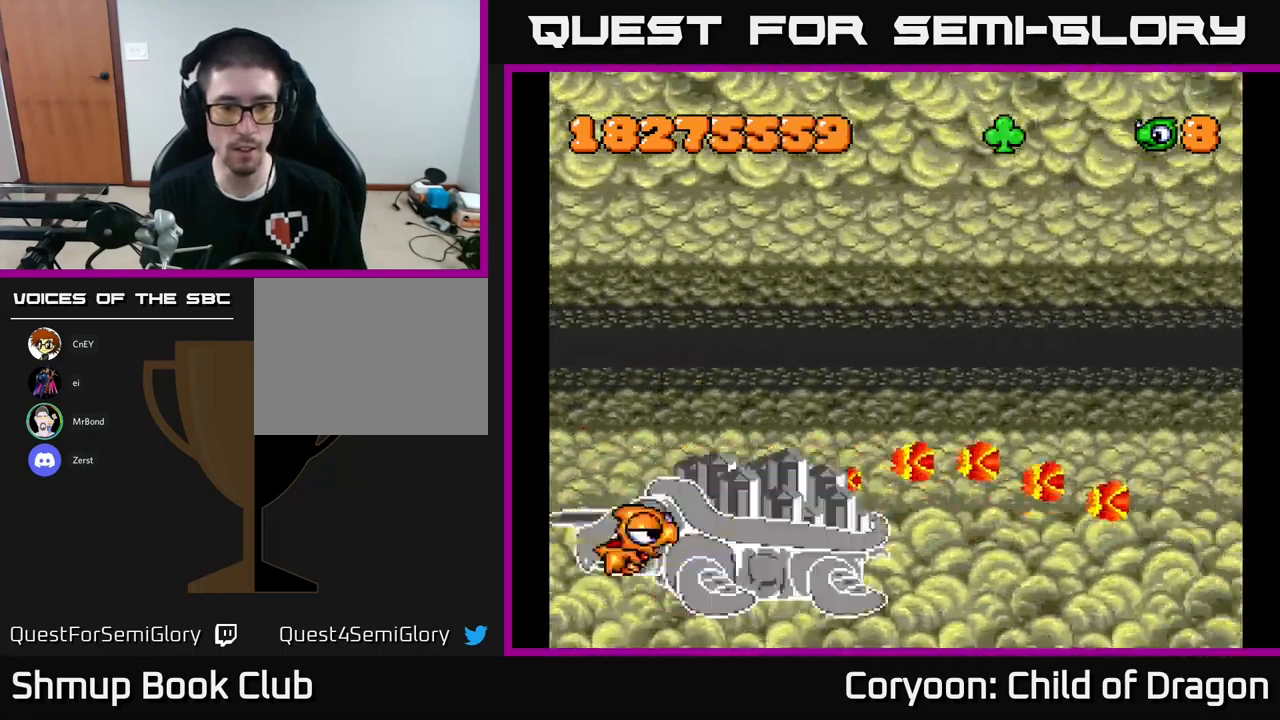
{"buttons": ["X", "DPAD_UP"], "left_stick": "center", "events": [[50, "DPAD_DOWN", "up"], [450, "DPAD_UP", "down"], [466, "DPAD_LEFT", "up"]]}
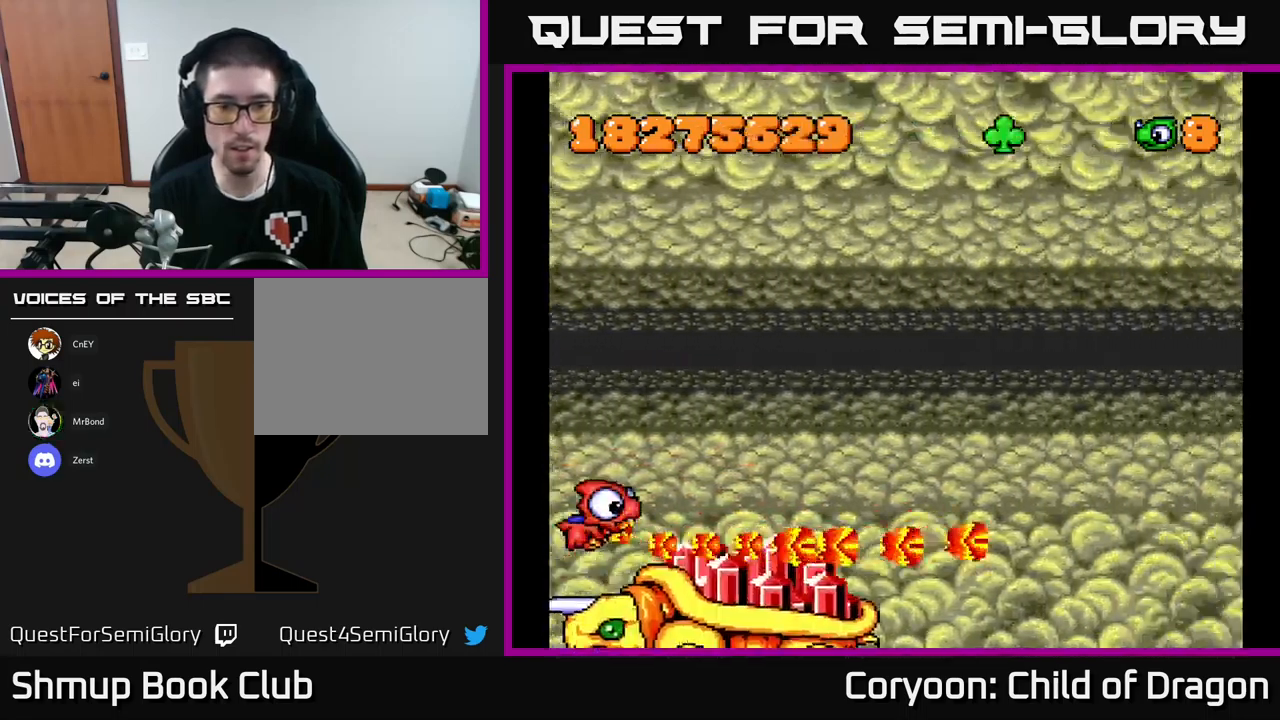
{"buttons": ["DPAD_UP", "DPAD_RIGHT"], "left_stick": "center", "events": [[166, "DPAD_RIGHT", "down"], [383, "X", "up"]]}
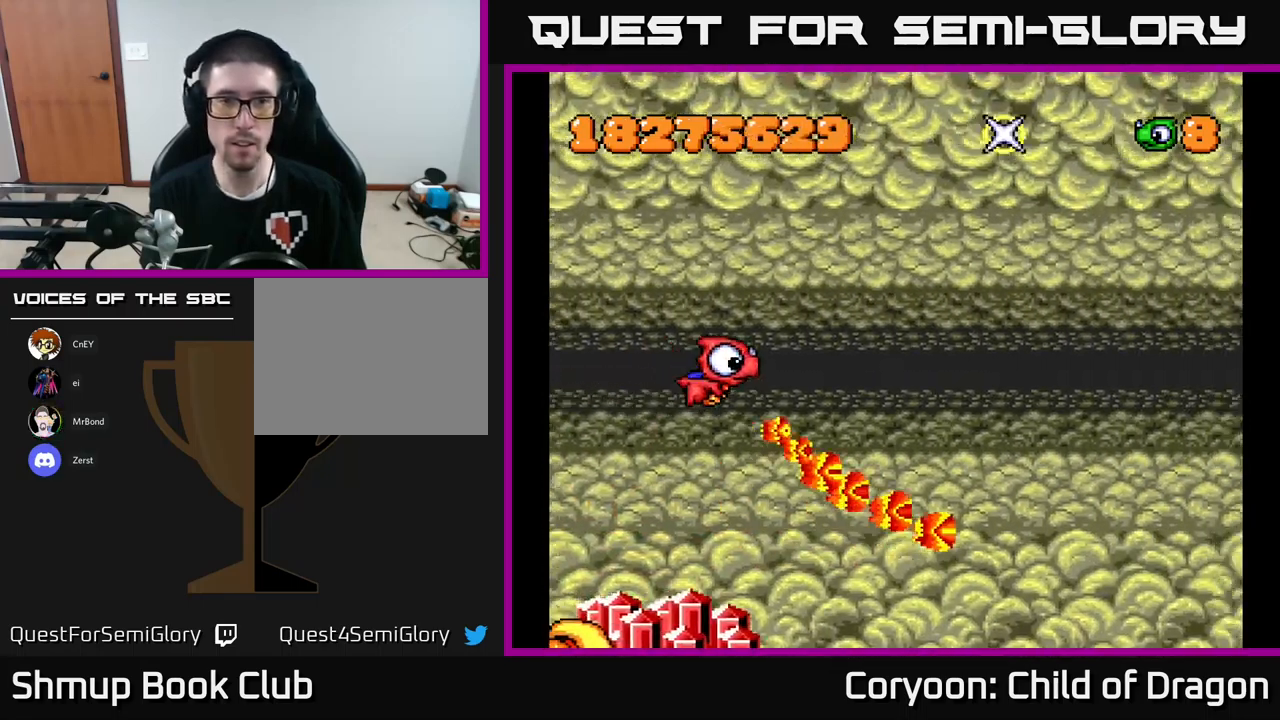
{"buttons": ["DPAD_RIGHT"], "left_stick": "center", "events": [[216, "DPAD_UP", "up"]]}
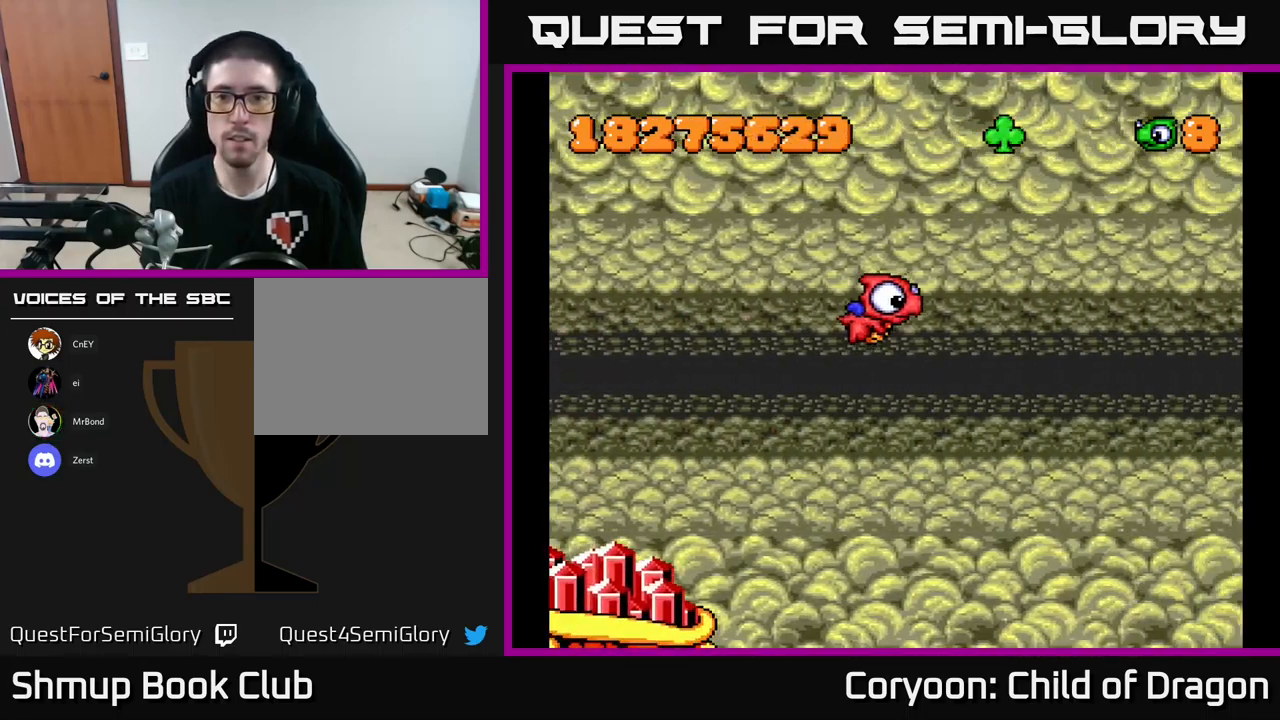
{"buttons": [], "left_stick": "center", "events": [[83, "DPAD_RIGHT", "up"]]}
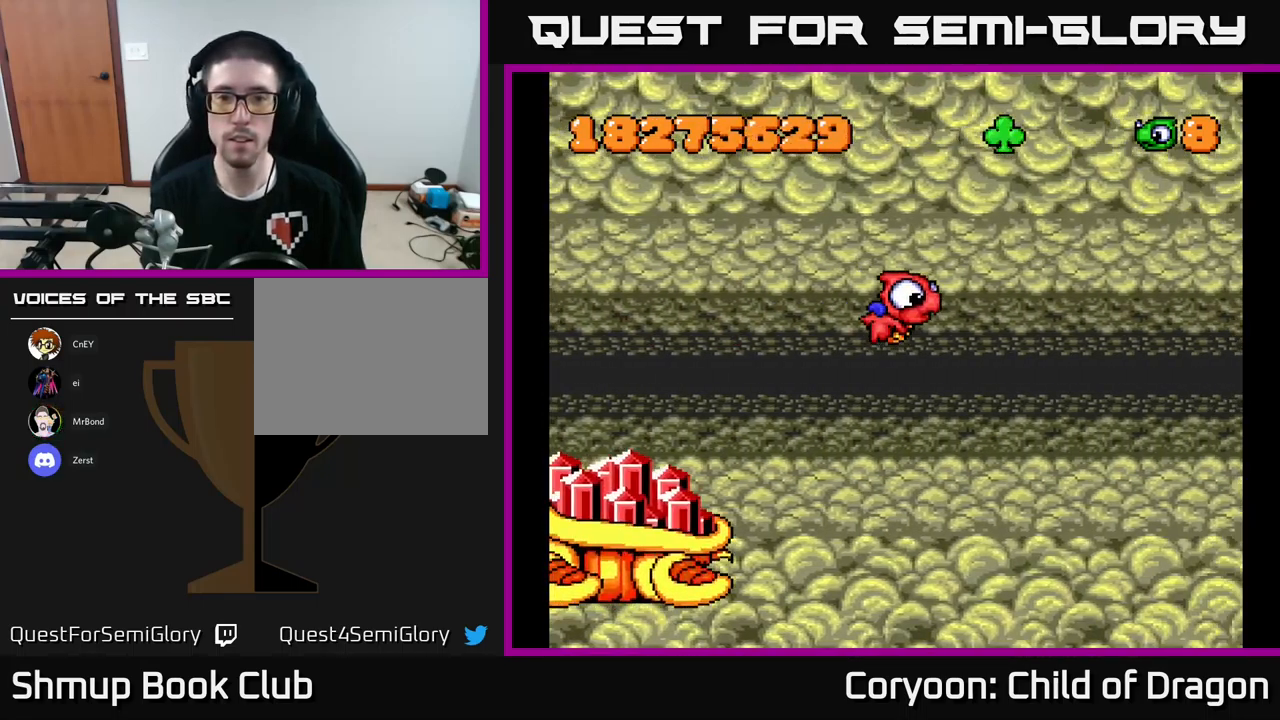
{"buttons": [], "left_stick": "center", "events": []}
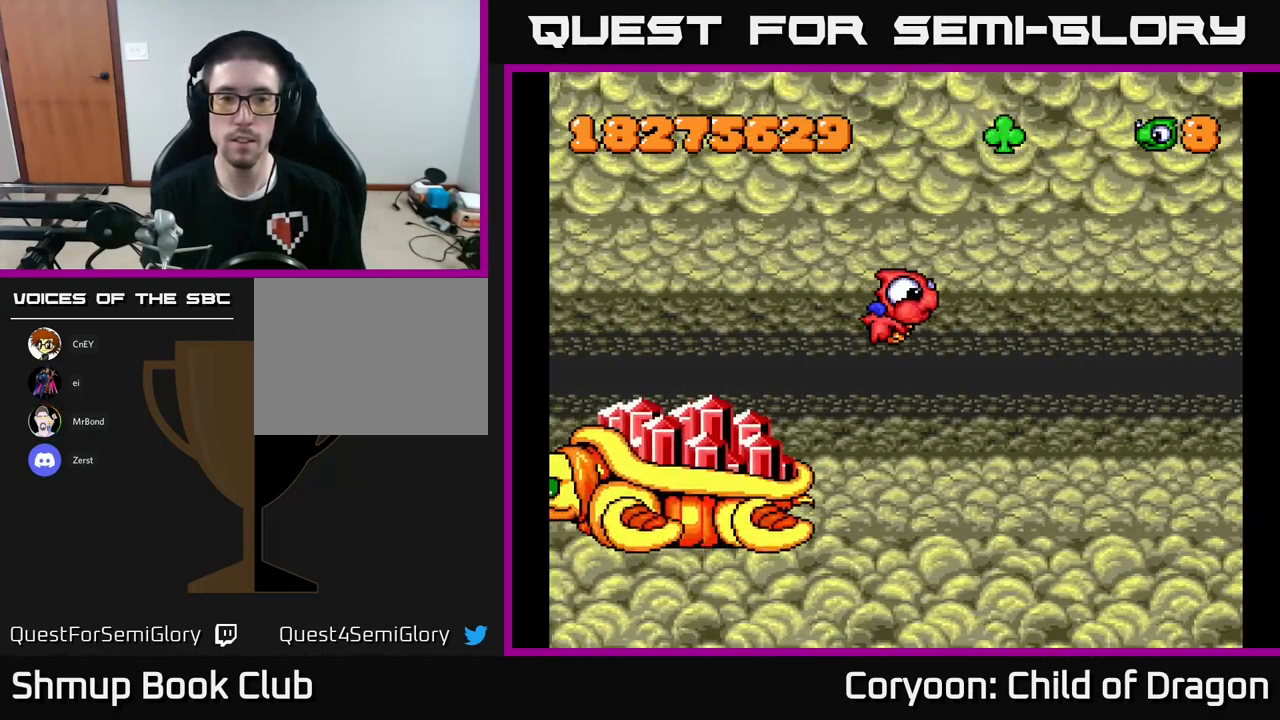
{"buttons": ["DPAD_RIGHT"], "left_stick": "center", "events": [[283, "DPAD_RIGHT", "down"]]}
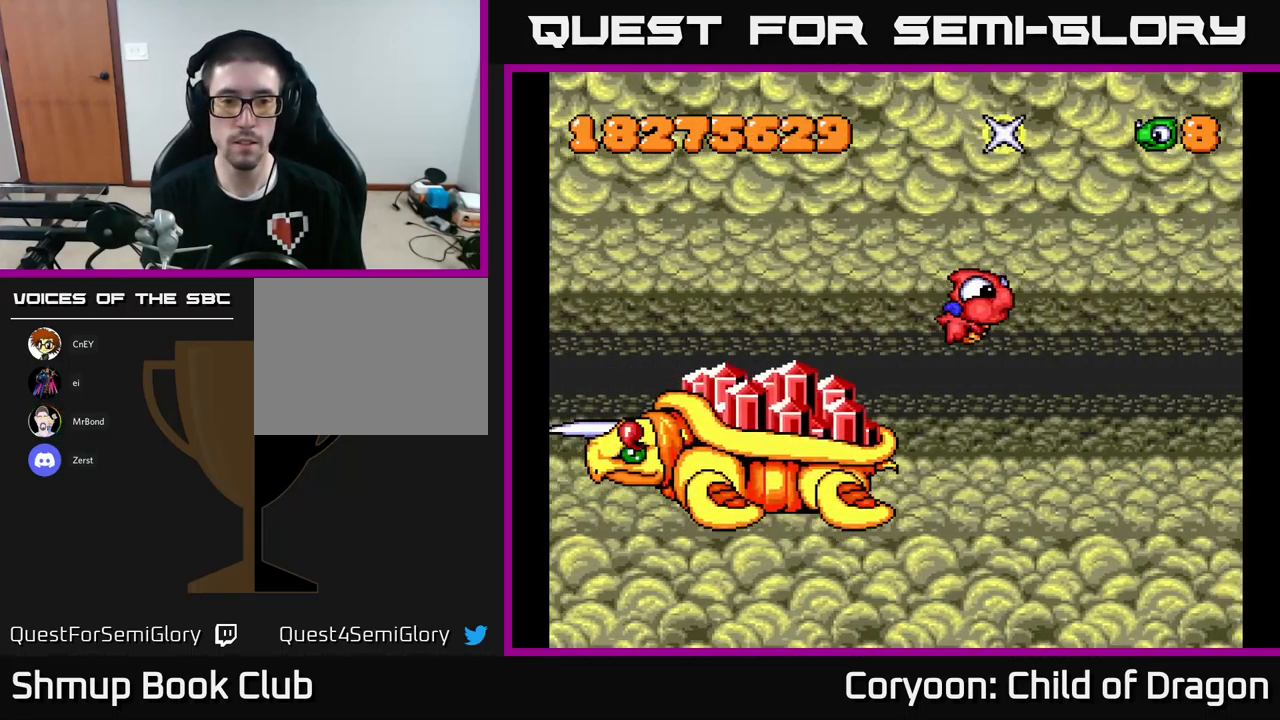
{"buttons": ["DPAD_UP", "DPAD_LEFT"], "left_stick": "center", "events": [[183, "DPAD_RIGHT", "up"], [216, "DPAD_UP", "down"], [333, "DPAD_LEFT", "down"]]}
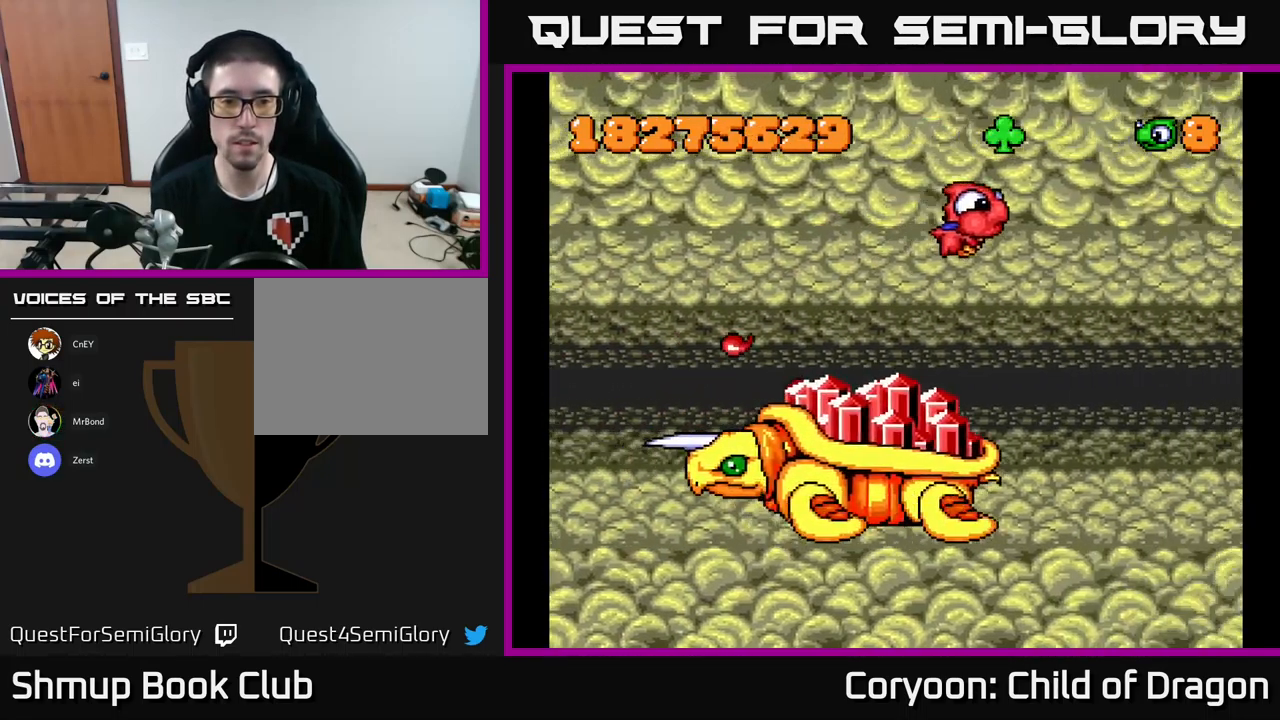
{"buttons": ["DPAD_LEFT"], "left_stick": "center", "events": [[350, "DPAD_UP", "up"]]}
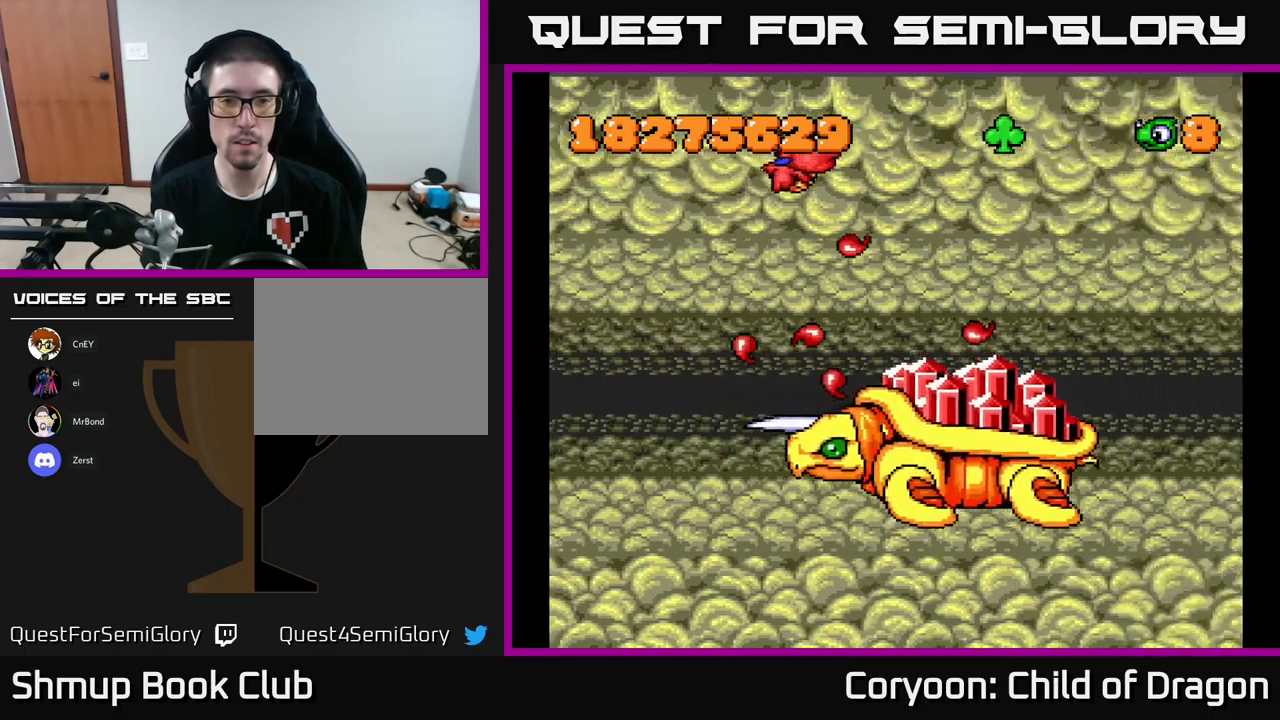
{"buttons": ["DPAD_DOWN", "DPAD_LEFT"], "left_stick": "center", "events": [[83, "DPAD_DOWN", "down"]]}
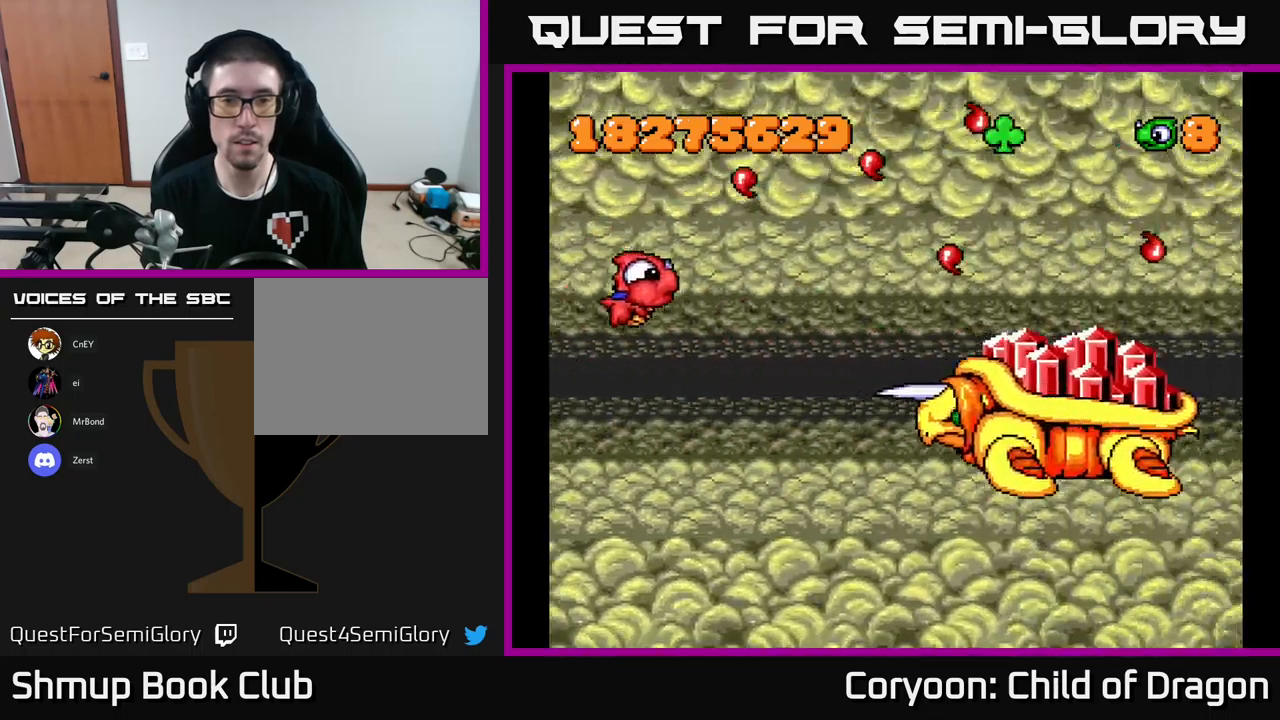
{"buttons": ["X", "DPAD_RIGHT"], "left_stick": "center", "events": [[50, "DPAD_LEFT", "up"], [350, "DPAD_RIGHT", "down"], [417, "DPAD_DOWN", "up"], [417, "X", "down"]]}
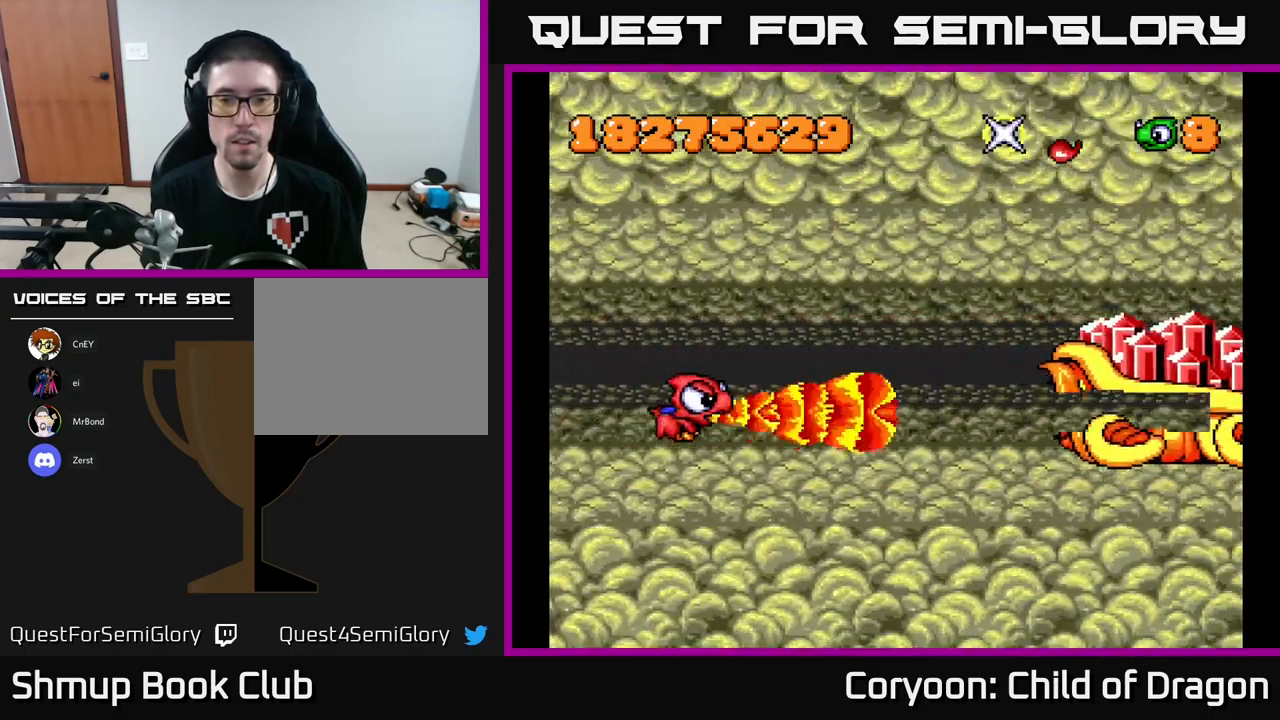
{"buttons": ["X"], "left_stick": "center", "events": [[17, "DPAD_RIGHT", "up"], [50, "DPAD_LEFT", "down"], [233, "DPAD_LEFT", "up"]]}
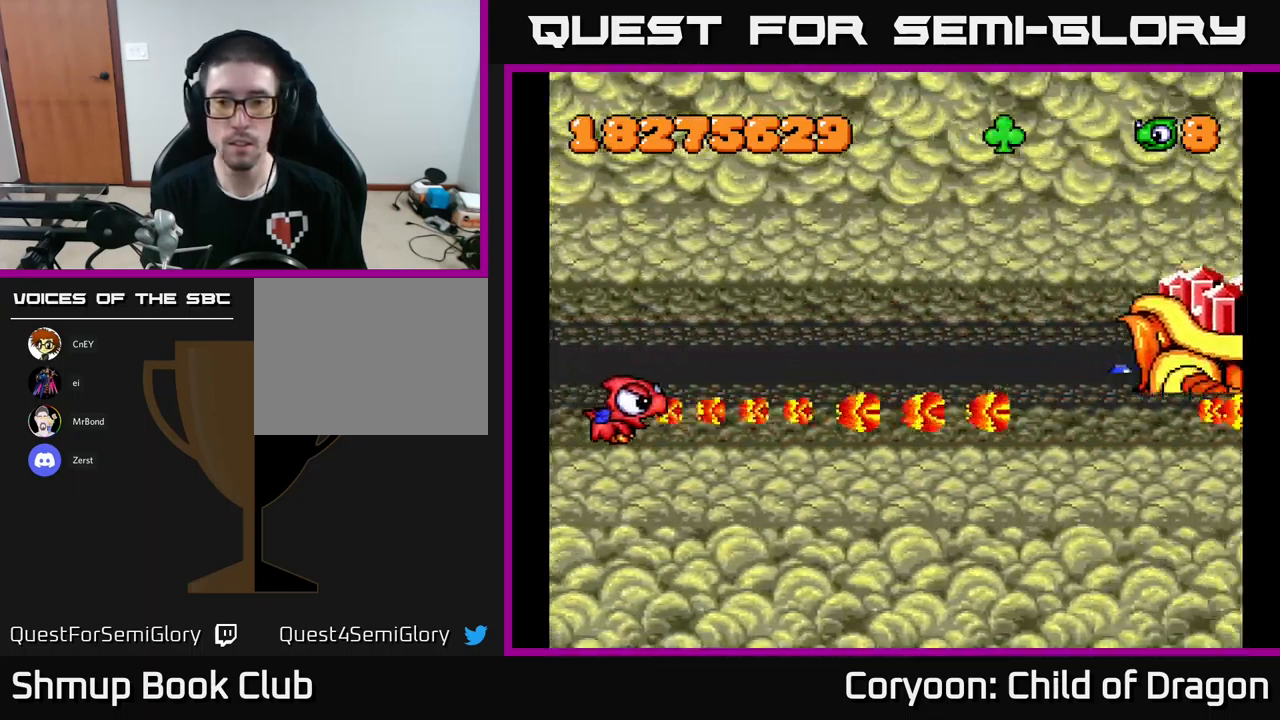
{"buttons": ["DPAD_DOWN"], "left_stick": "center", "events": [[67, "DPAD_UP", "down"], [333, "DPAD_UP", "up"], [367, "DPAD_DOWN", "down"], [400, "DPAD_LEFT", "down"], [417, "DPAD_LEFT", "up"], [450, "X", "up"]]}
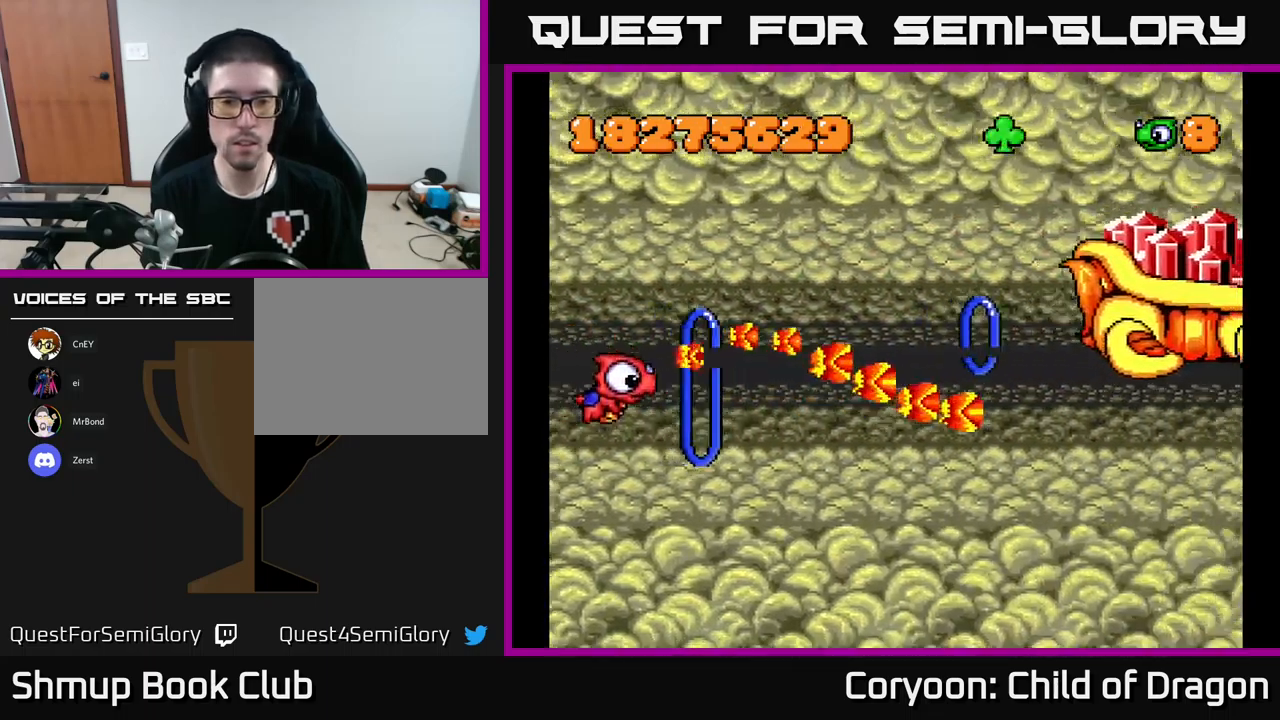
{"buttons": ["DPAD_DOWN", "DPAD_RIGHT"], "left_stick": "center", "events": [[433, "DPAD_RIGHT", "down"]]}
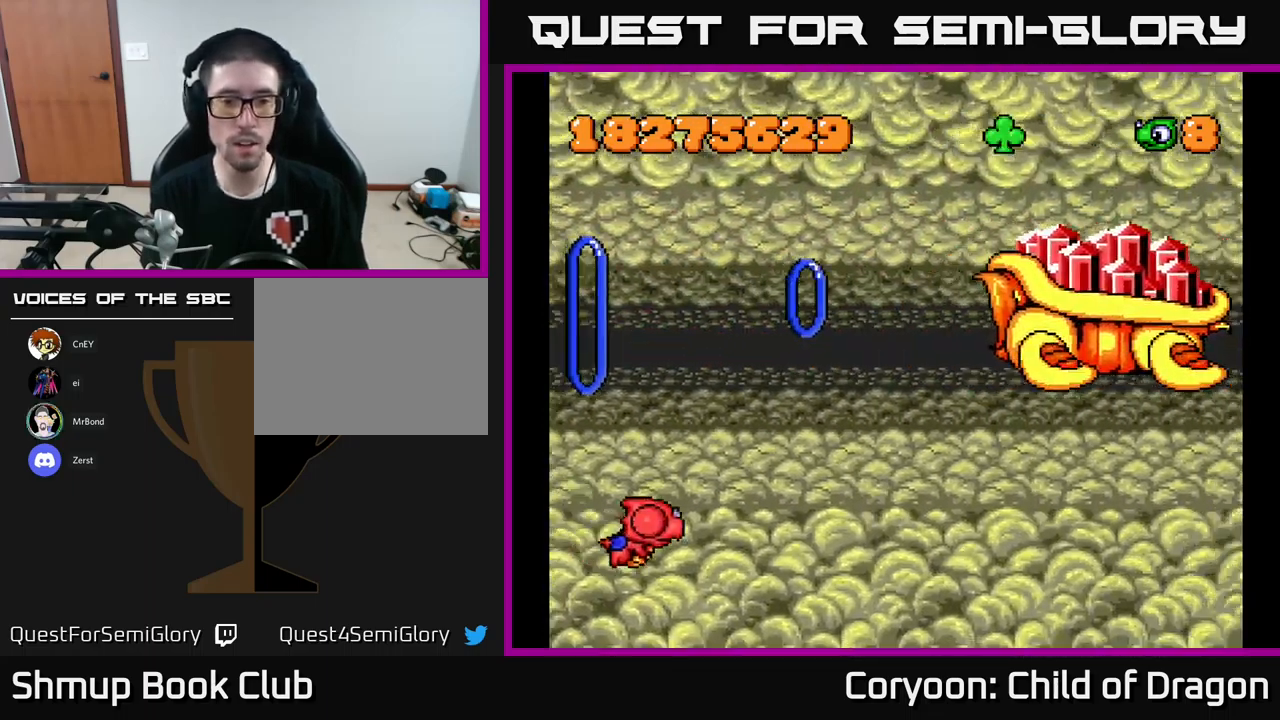
{"buttons": ["X"], "left_stick": "center", "events": [[133, "X", "down"], [233, "DPAD_DOWN", "up"], [250, "DPAD_RIGHT", "up"], [300, "DPAD_UP", "down"], [383, "DPAD_UP", "up"]]}
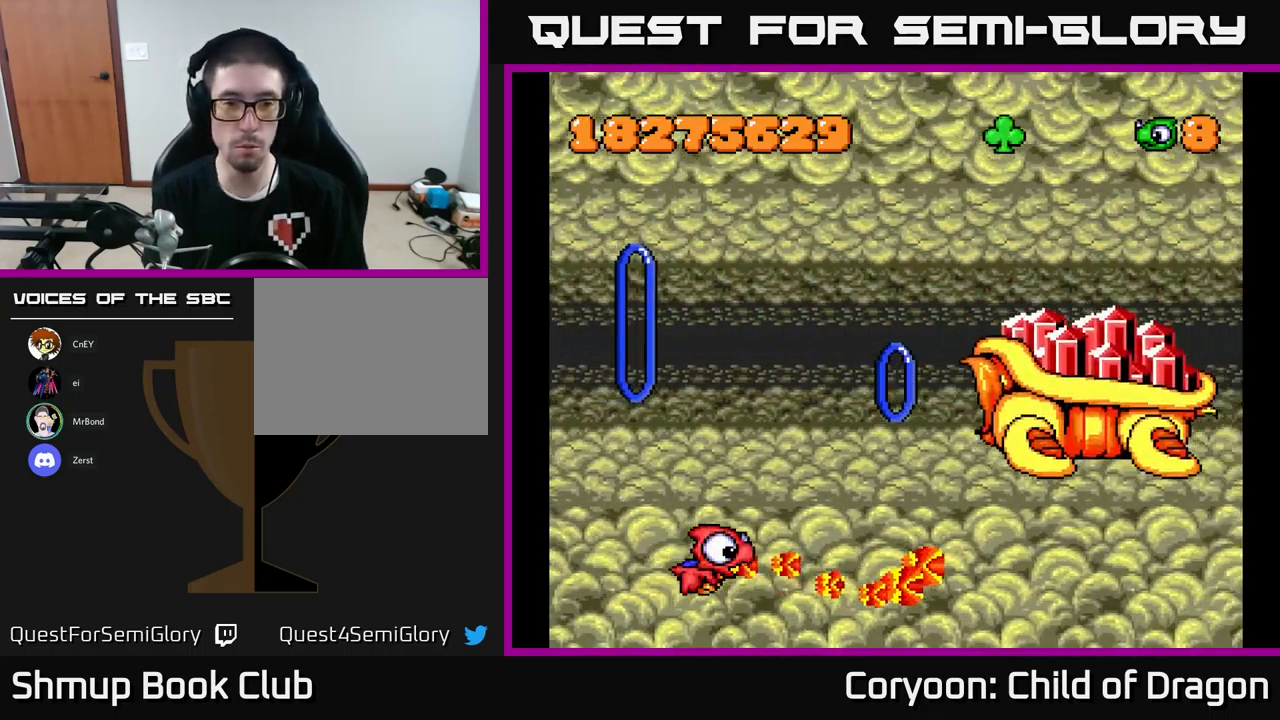
{"buttons": ["X"], "left_stick": "center", "events": []}
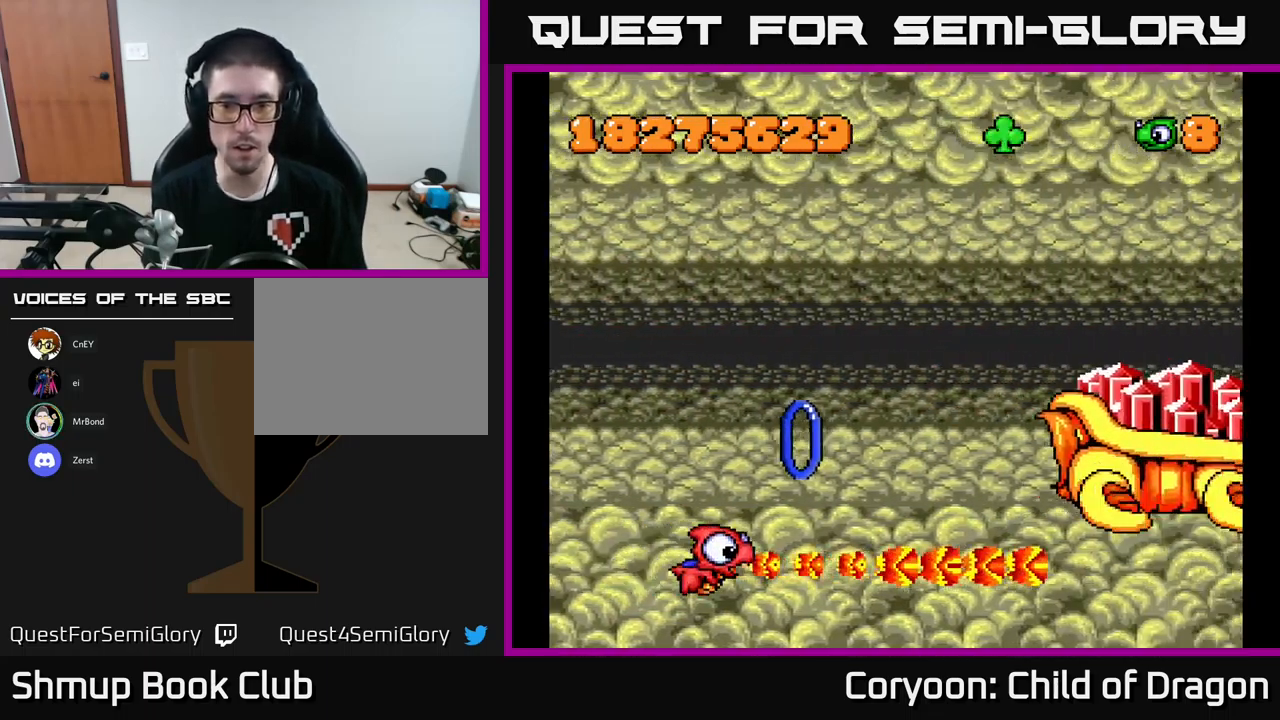
{"buttons": ["X"], "left_stick": "center", "events": []}
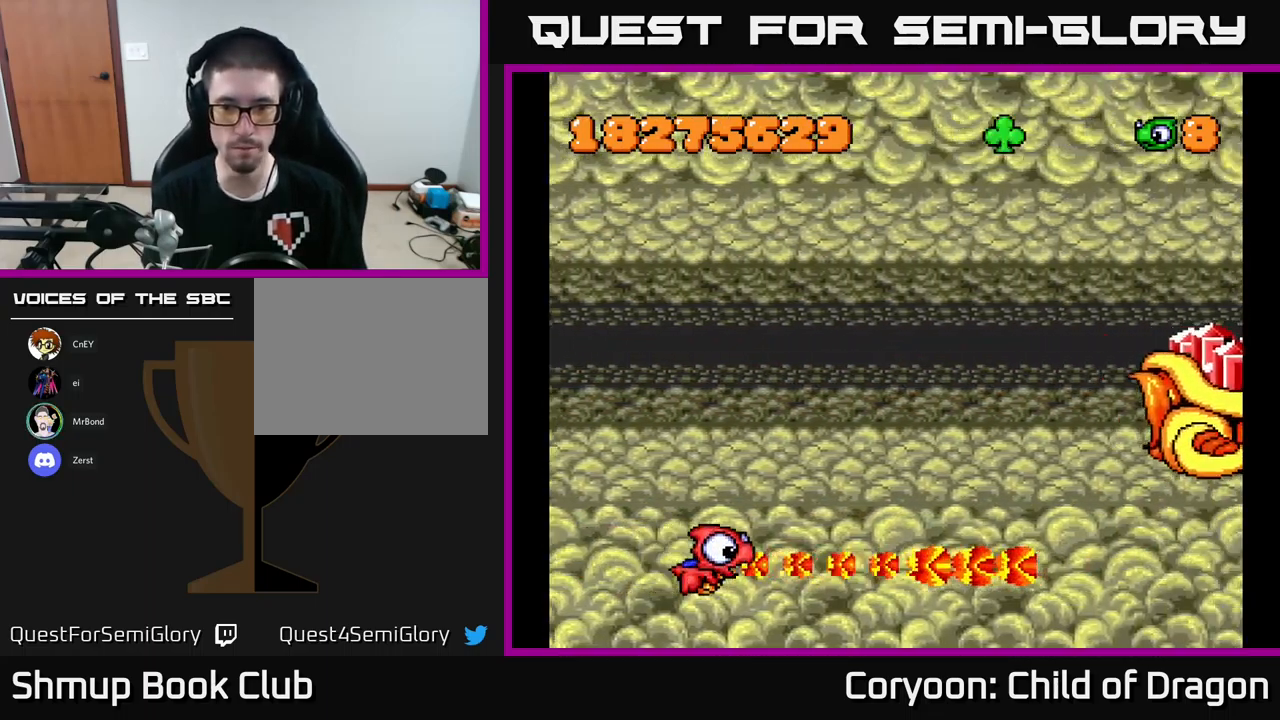
{"buttons": ["X", "DPAD_UP"], "left_stick": "center", "events": [[67, "DPAD_UP", "down"]]}
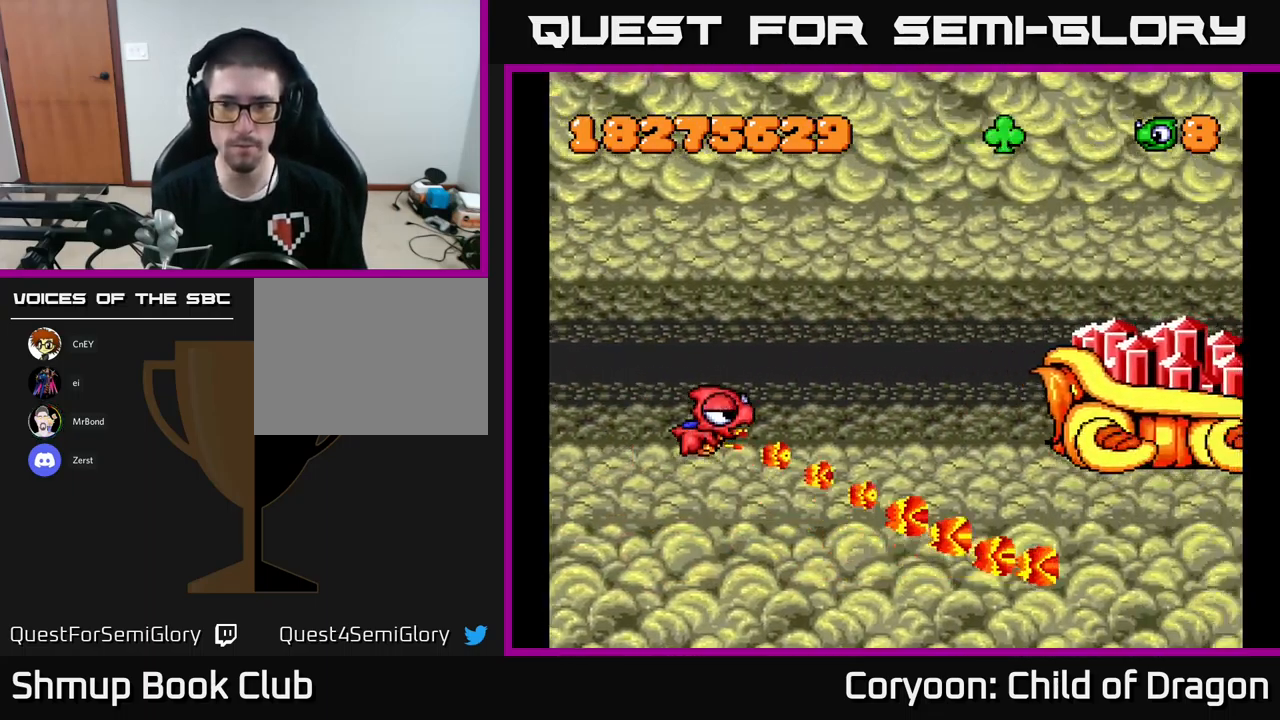
{"buttons": ["X", "DPAD_UP"], "left_stick": "center", "events": [[133, "DPAD_UP", "up"], [233, "DPAD_DOWN", "down"], [267, "DPAD_DOWN", "up"], [317, "DPAD_UP", "down"]]}
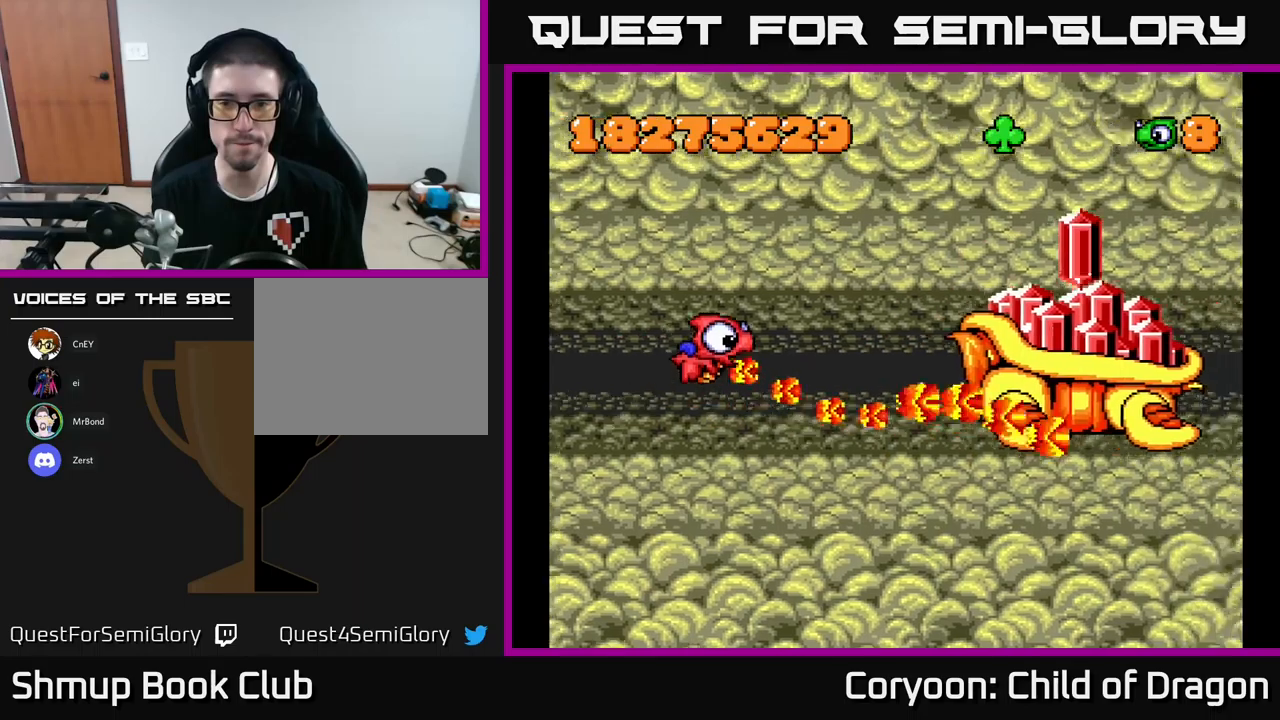
{"buttons": ["X", "DPAD_UP"], "left_stick": "center", "events": [[67, "DPAD_UP", "up"], [184, "DPAD_DOWN", "down"], [284, "DPAD_DOWN", "up"], [317, "DPAD_LEFT", "down"], [334, "DPAD_UP", "down"], [417, "DPAD_LEFT", "up"]]}